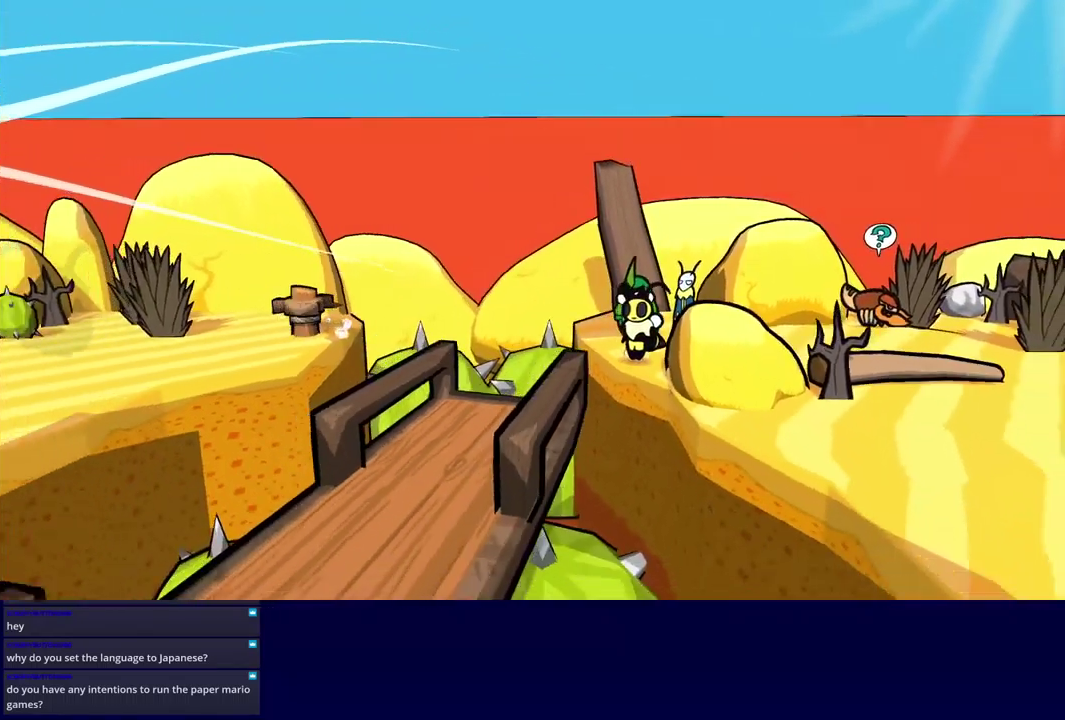
Gameplay with a controller (Xbox layout); each line is a JSON object with the inputs held at the frame after it. "events" lists button and stick changes between this image and that frame as [ms after this image, input, new state], when the widget could be followed in between. Not read: L1 L2 L3 R1 R2 R3 keyboard_mouse.
{"buttons": ["B"], "left_stick": "down-left", "events": [[133, "A", "down"], [317, "A", "up"], [417, "left_stick", "down-left"]]}
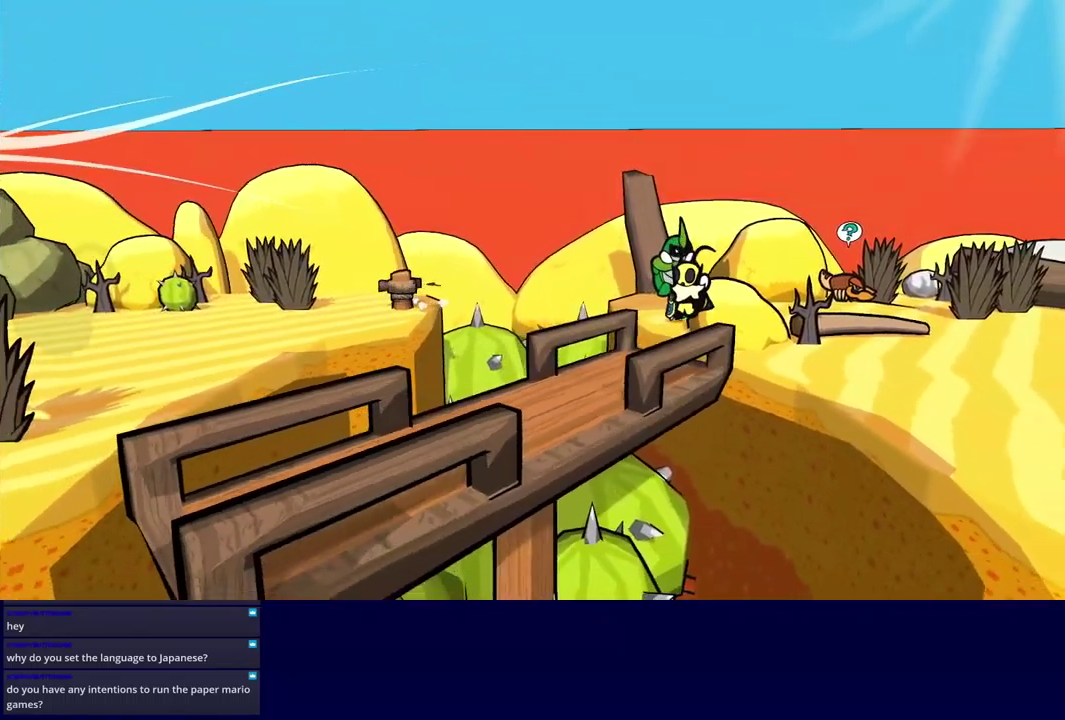
{"buttons": [], "left_stick": "down-left", "events": [[150, "B", "up"]]}
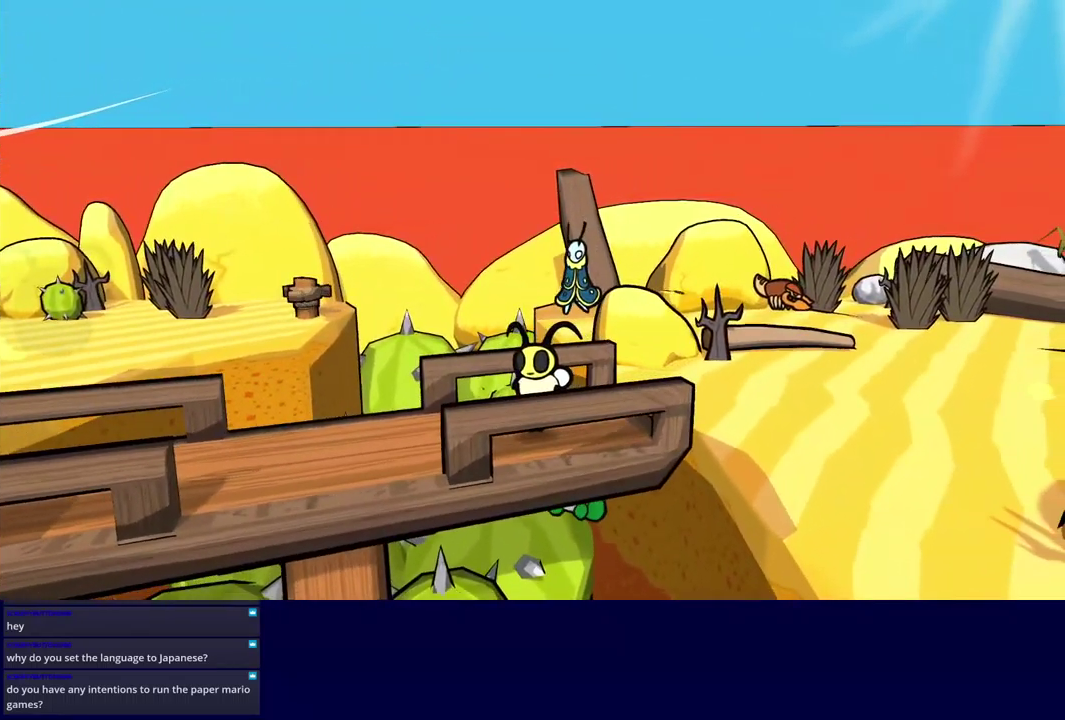
{"buttons": ["X"], "left_stick": "left", "events": [[17, "left_stick", "left"], [183, "X", "down"], [250, "X", "up"], [483, "X", "down"]]}
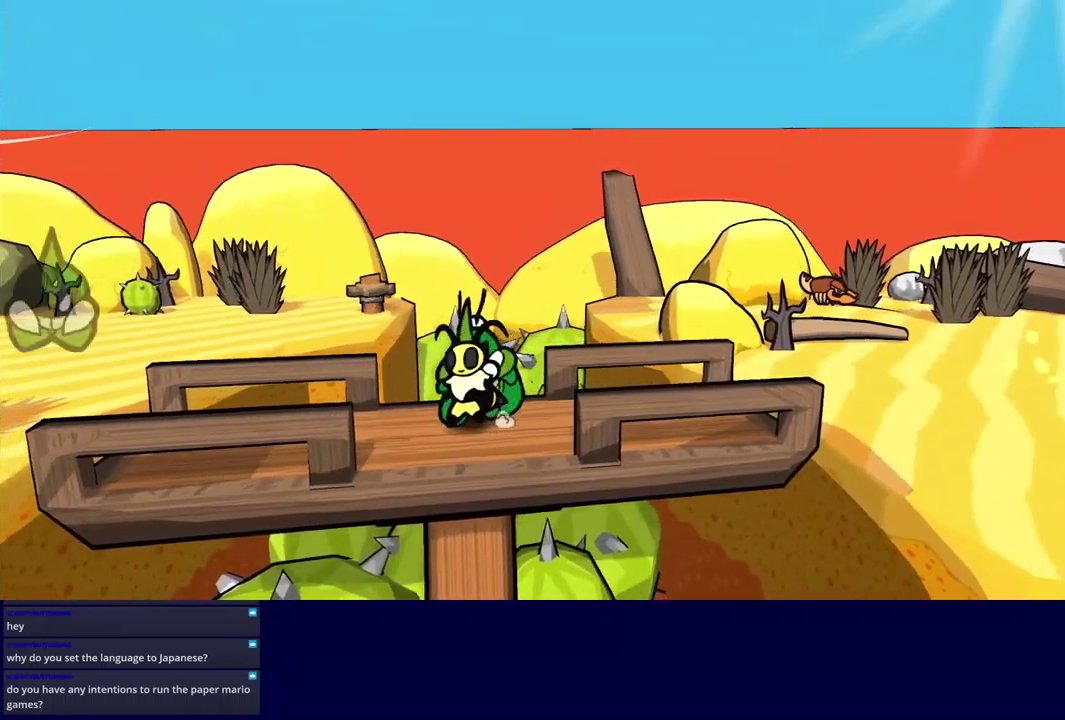
{"buttons": [], "left_stick": "left", "events": [[50, "X", "up"], [300, "B", "down"], [350, "B", "up"], [400, "B", "down"], [450, "B", "up"]]}
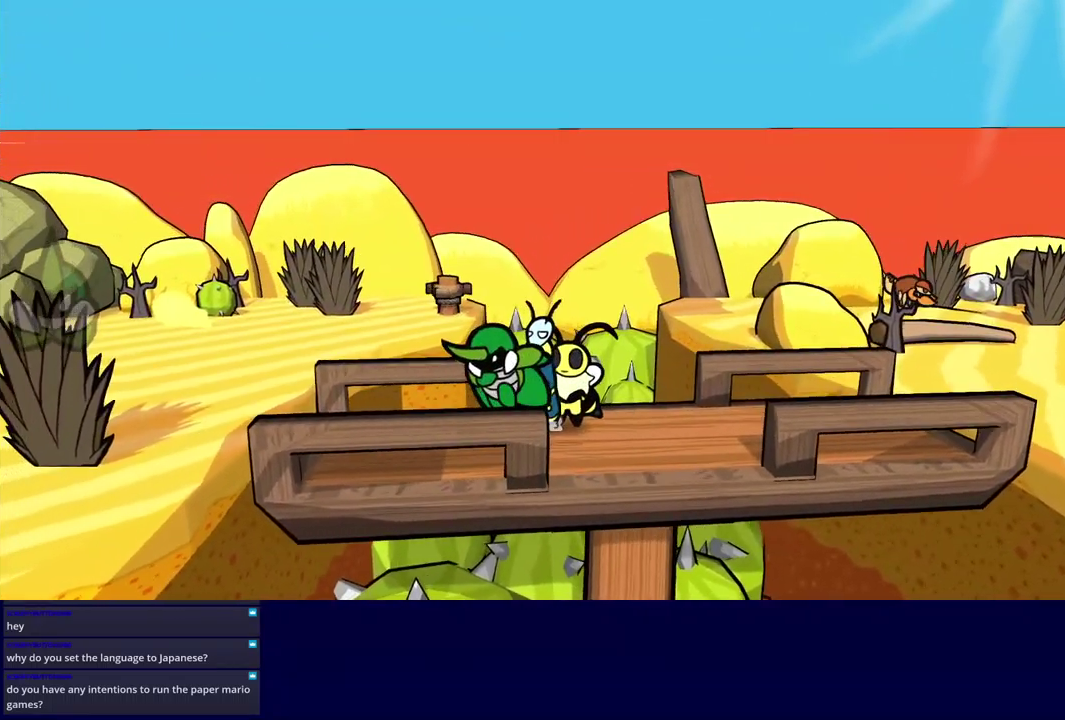
{"buttons": [], "left_stick": "left", "events": [[17, "B", "down"], [67, "B", "up"]]}
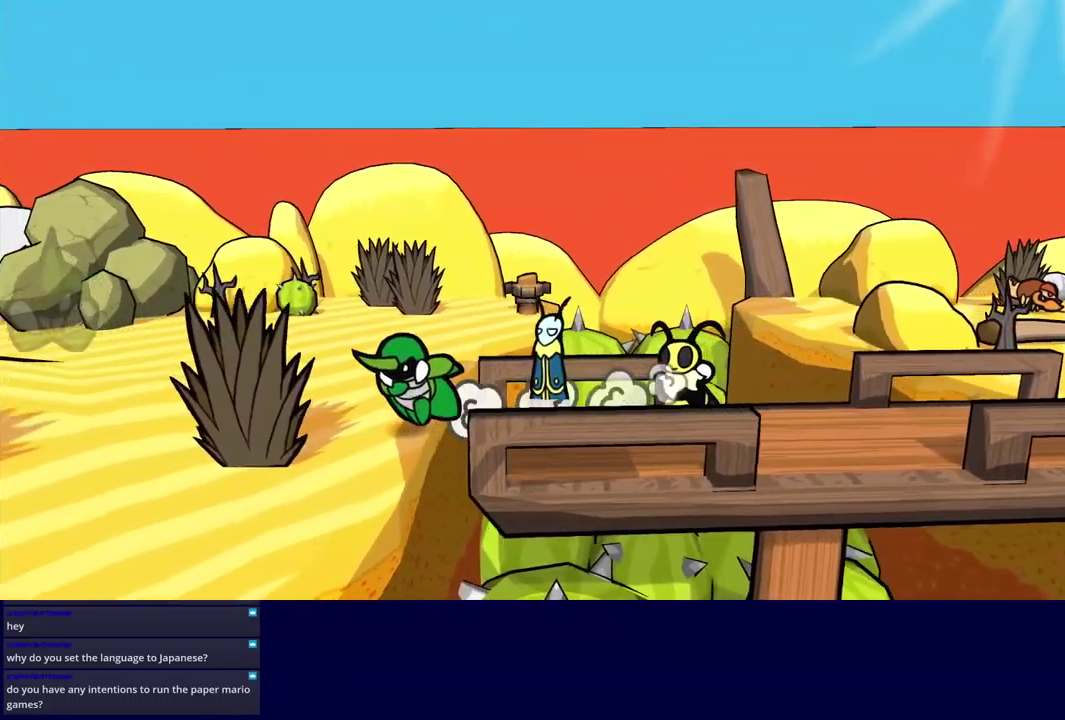
{"buttons": [], "left_stick": "up-left", "events": [[66, "left_stick", "up-left"]]}
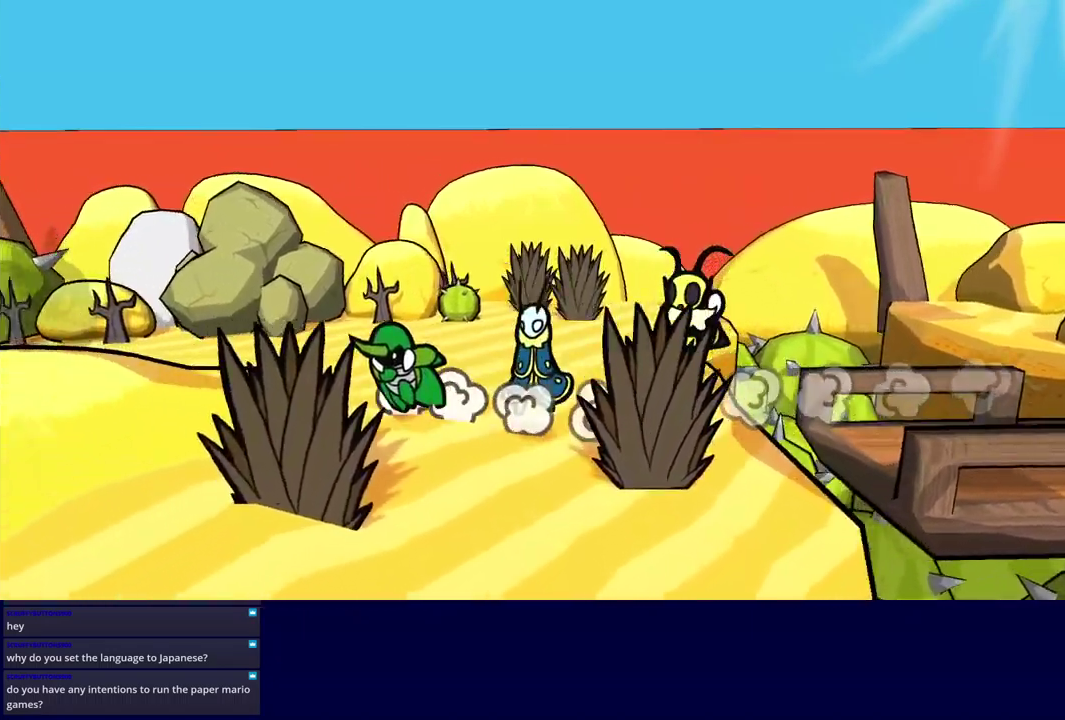
{"buttons": [], "left_stick": "up-left", "events": []}
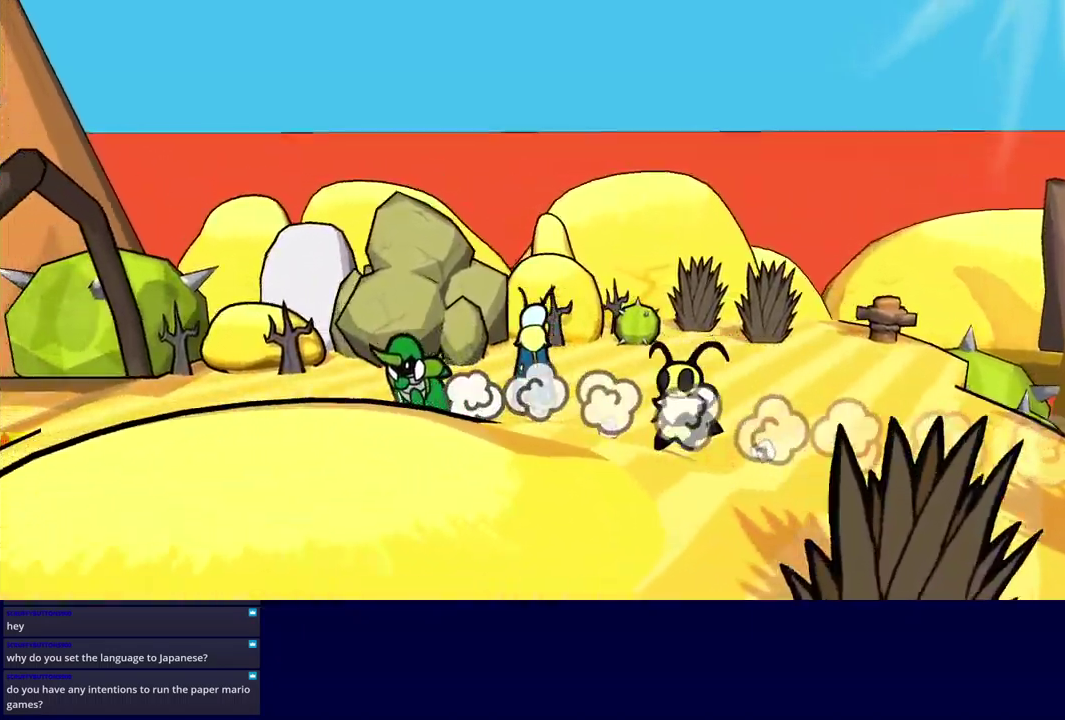
{"buttons": [], "left_stick": "down-left", "events": [[250, "left_stick", "left"], [483, "left_stick", "down-left"]]}
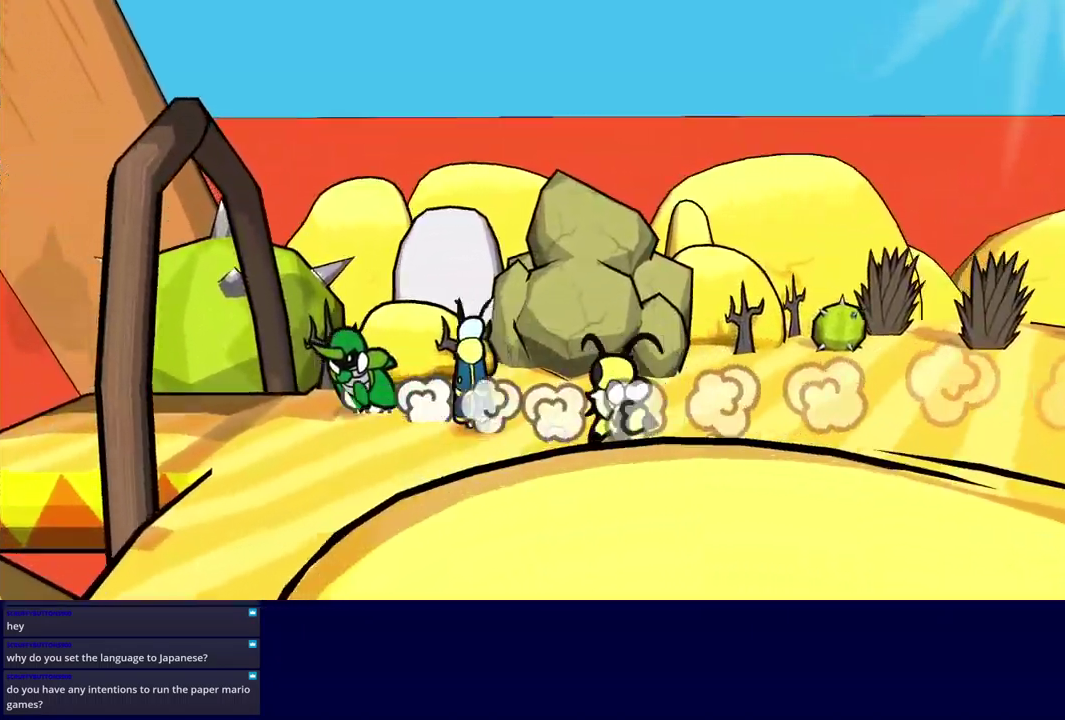
{"buttons": [], "left_stick": "center", "events": [[250, "left_stick", "left"], [417, "left_stick", "center"]]}
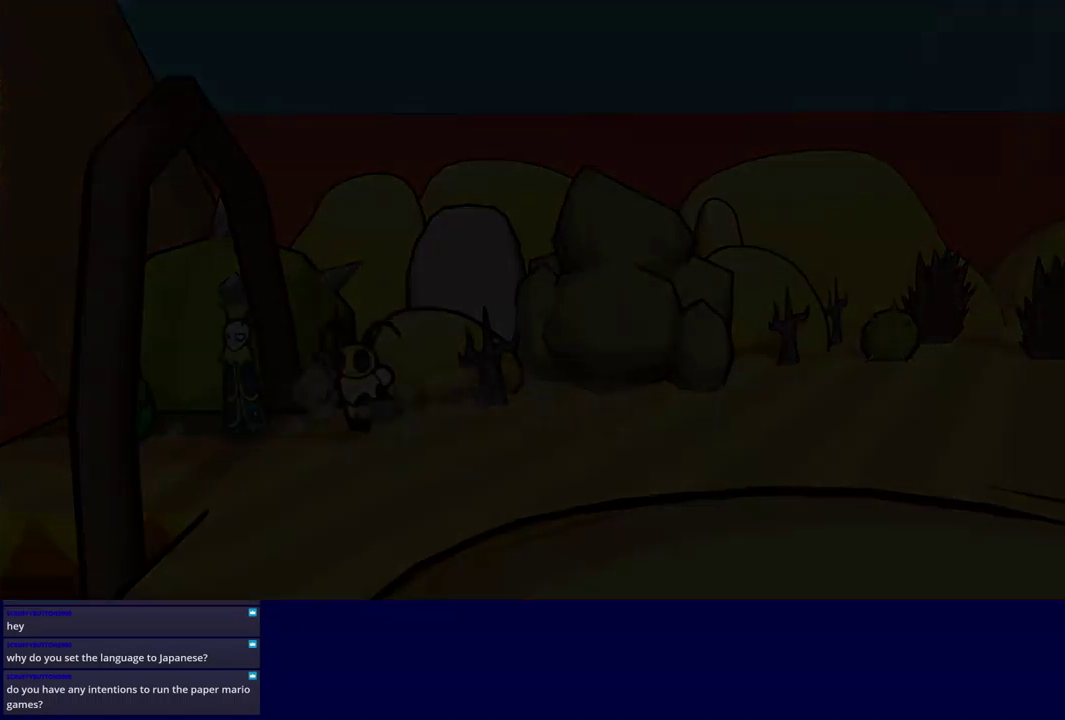
{"buttons": [], "left_stick": "center", "events": []}
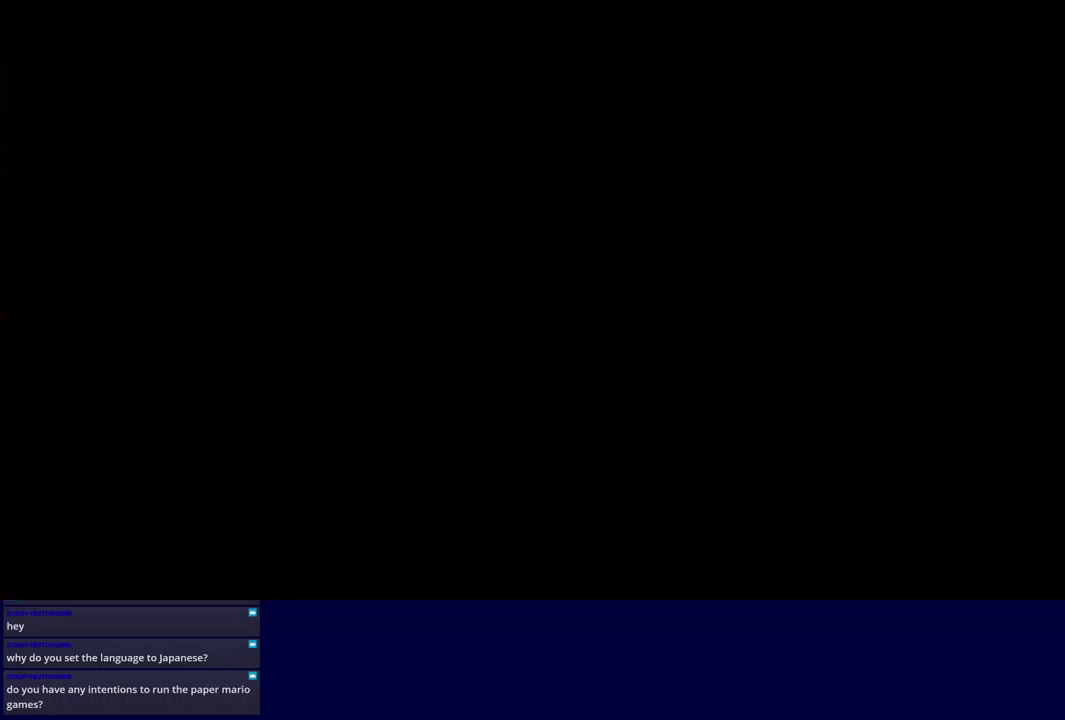
{"buttons": [], "left_stick": "down-left", "events": [[200, "left_stick", "down-left"]]}
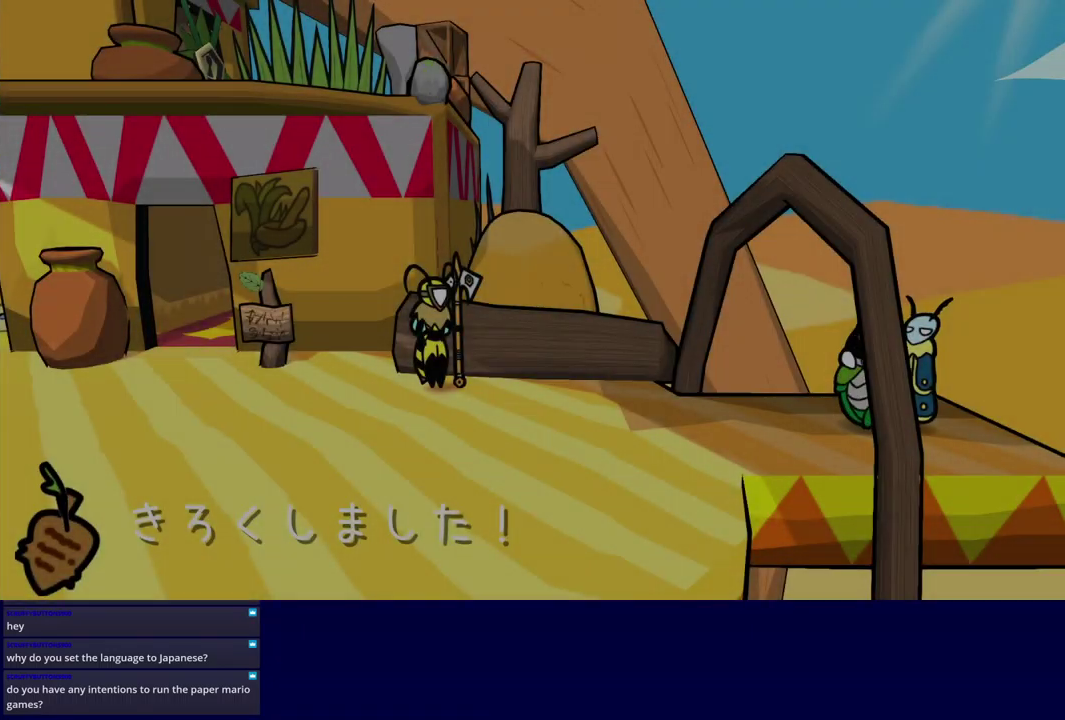
{"buttons": [], "left_stick": "down-left", "events": []}
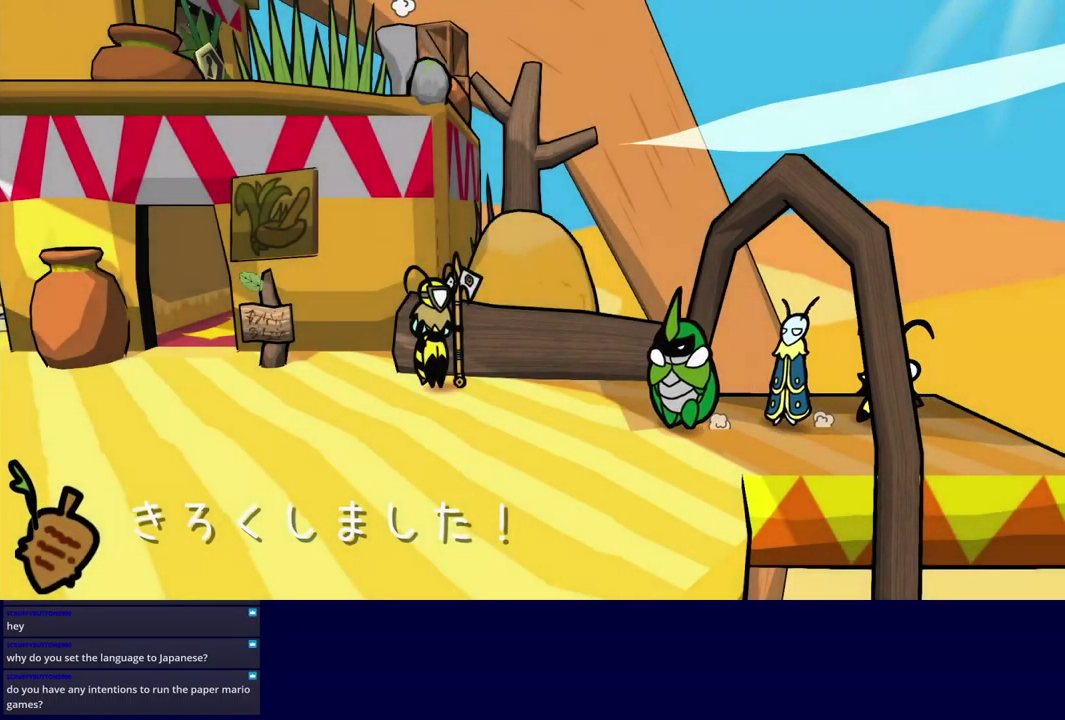
{"buttons": ["B"], "left_stick": "down-left", "events": [[317, "B", "down"], [400, "left_stick", "left"], [500, "left_stick", "down-left"]]}
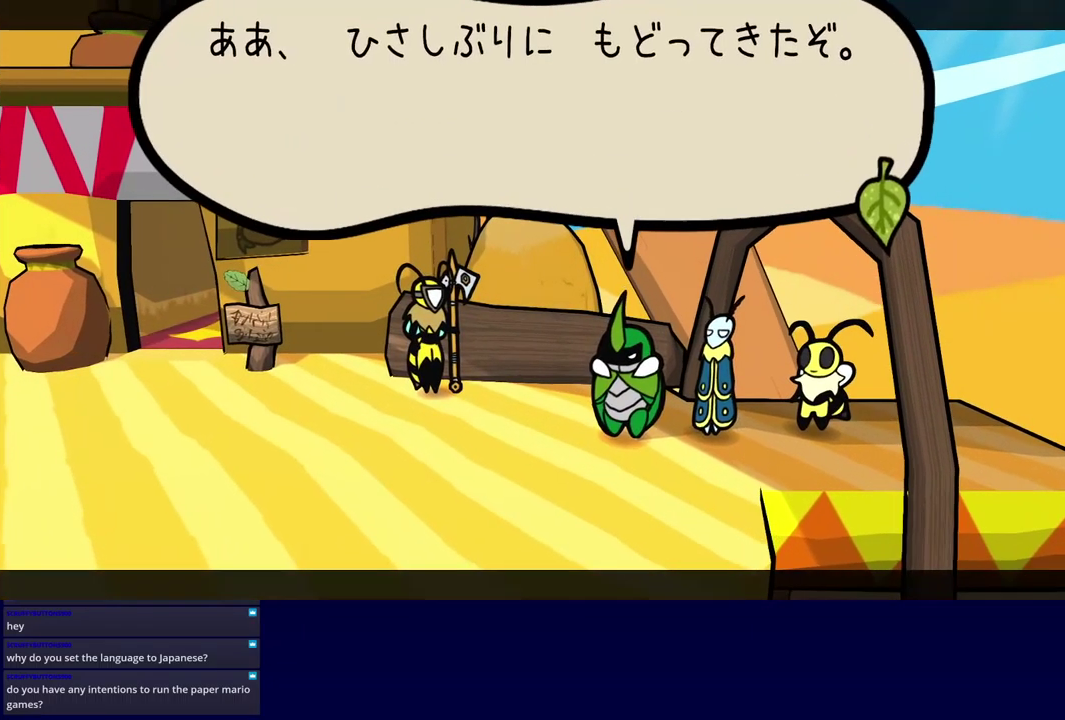
{"buttons": ["B"], "left_stick": "center", "events": [[100, "left_stick", "center"]]}
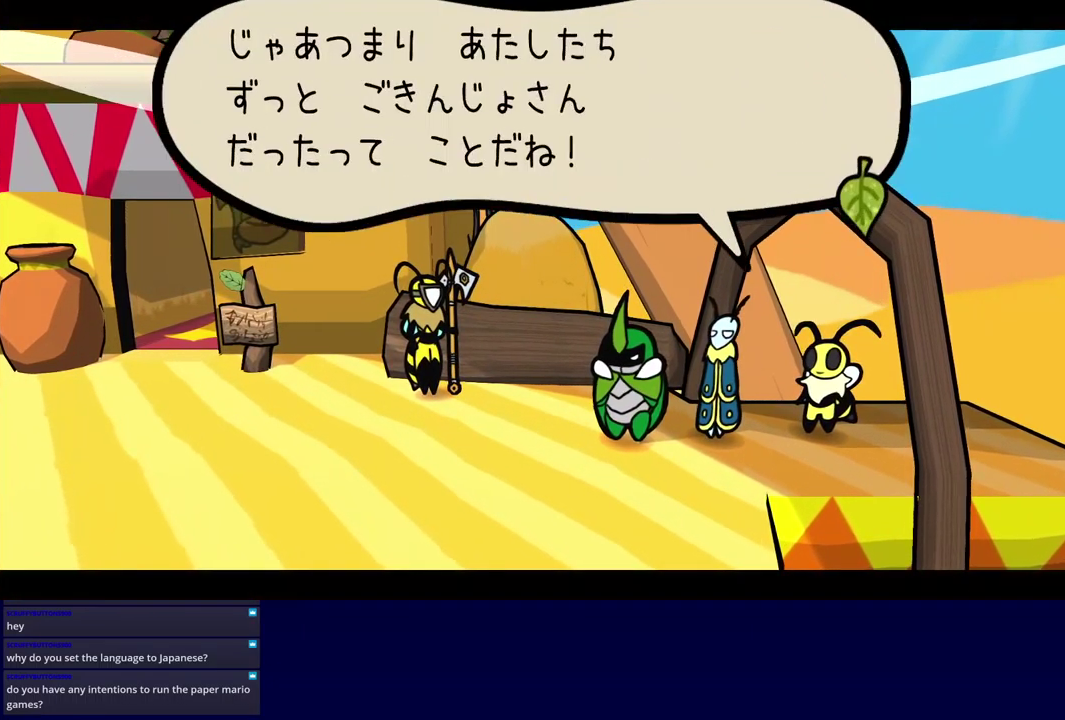
{"buttons": ["B"], "left_stick": "down"}
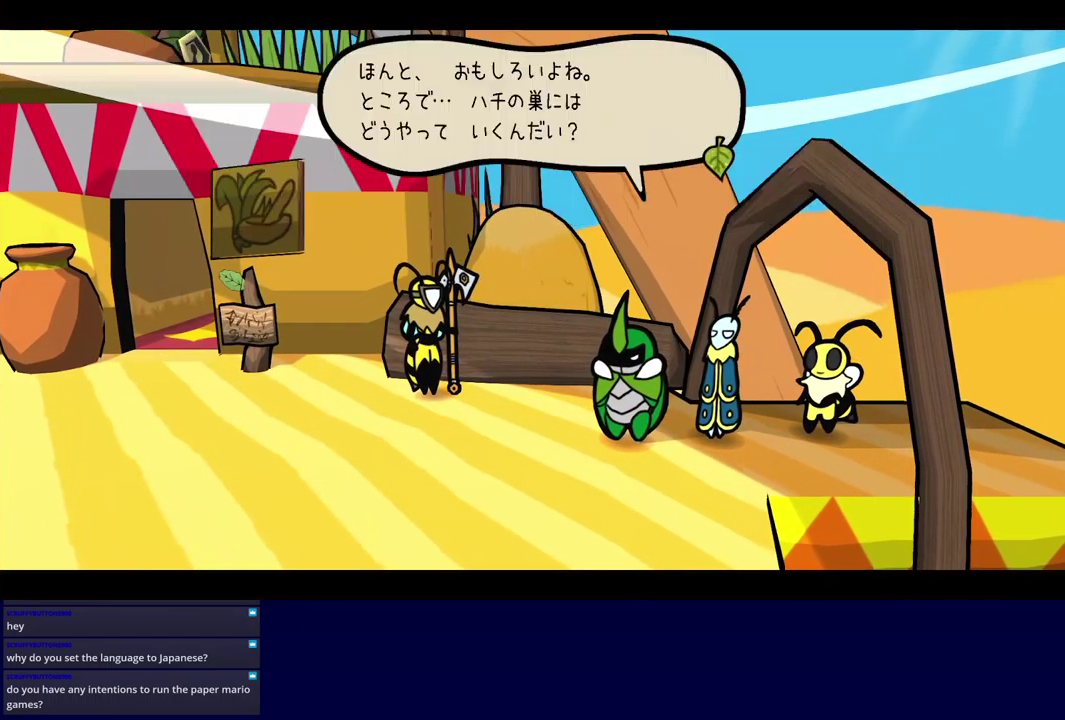
{"buttons": ["B"], "left_stick": "left"}
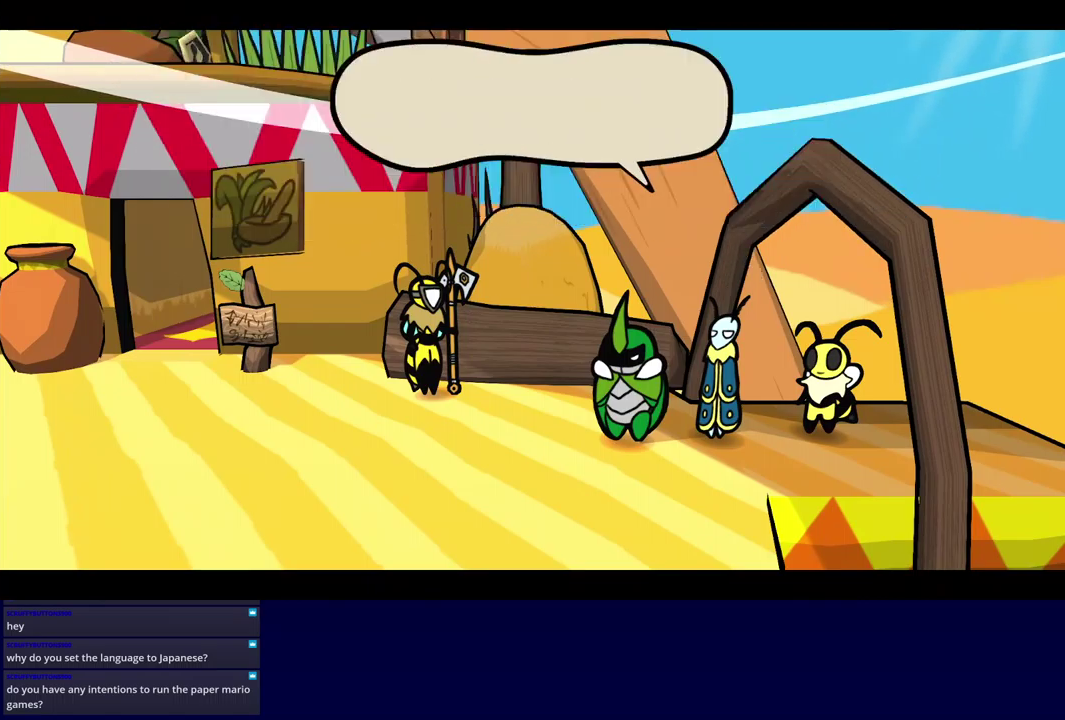
{"buttons": ["B"], "left_stick": "left", "events": []}
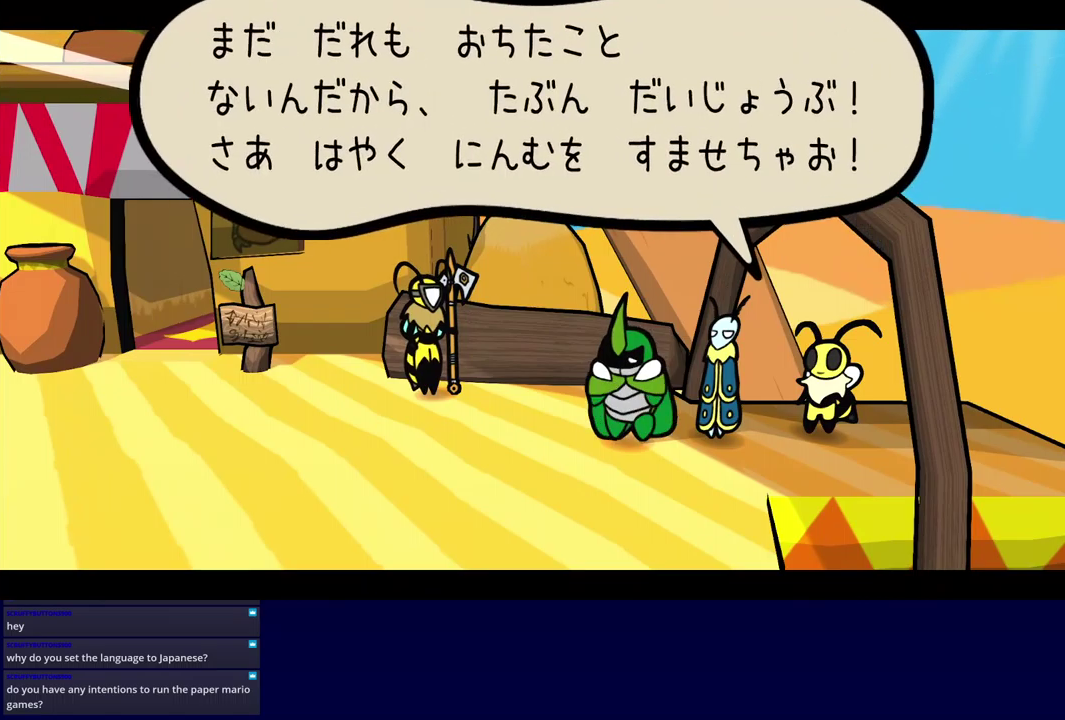
{"buttons": ["B"], "left_stick": "left", "events": [[134, "left_stick", "down-left"], [367, "left_stick", "left"]]}
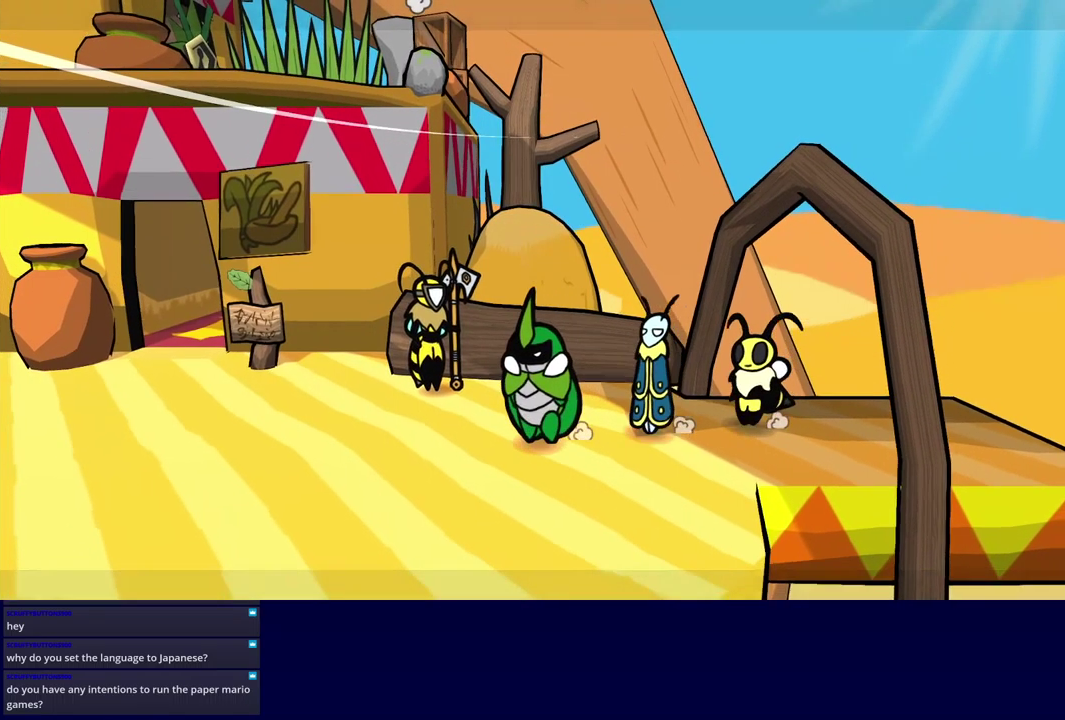
{"buttons": [], "left_stick": "left", "events": [[67, "B", "up"], [234, "B", "down"], [284, "B", "up"], [334, "B", "down"], [384, "B", "up"]]}
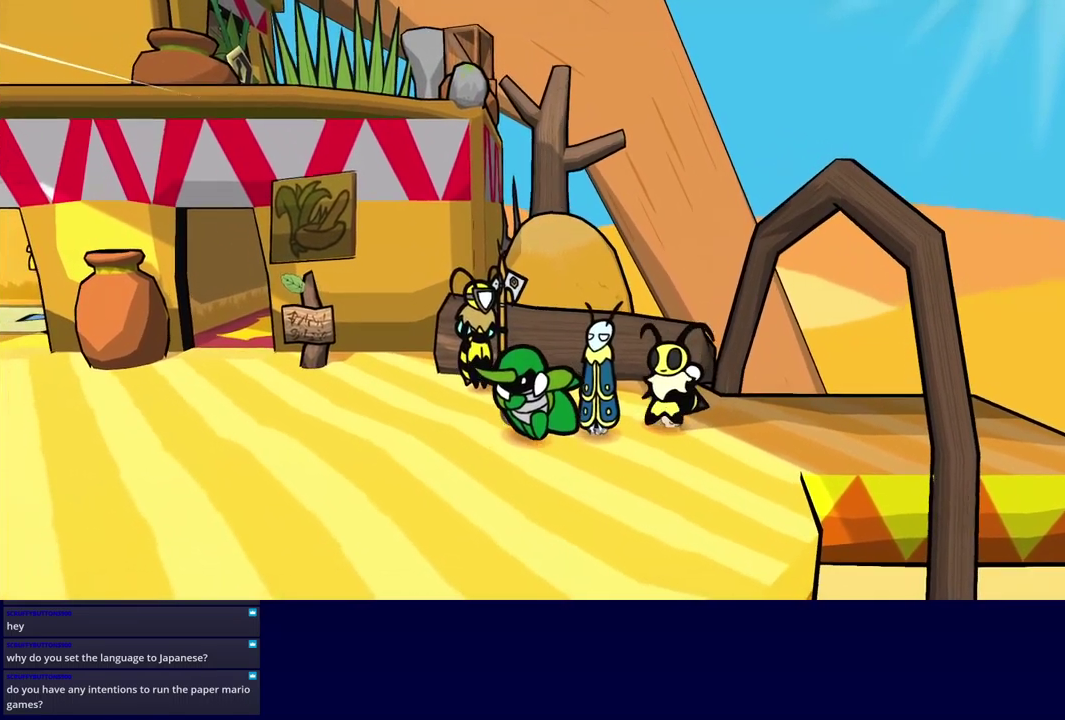
{"buttons": [], "left_stick": "left", "events": []}
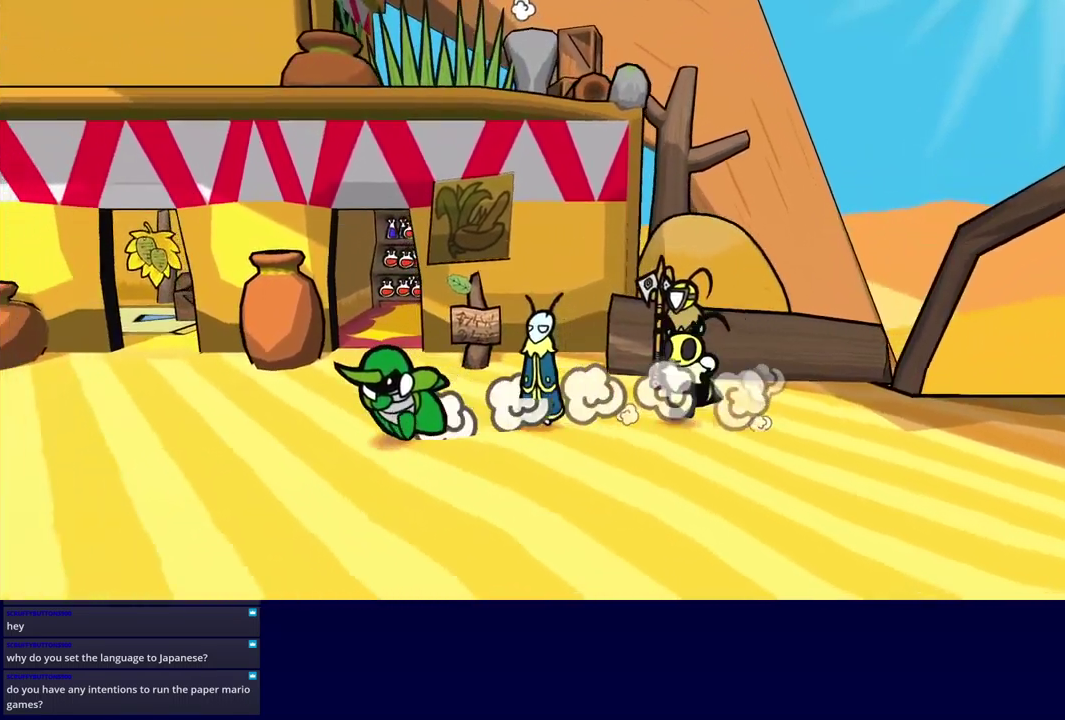
{"buttons": [], "left_stick": "left", "events": []}
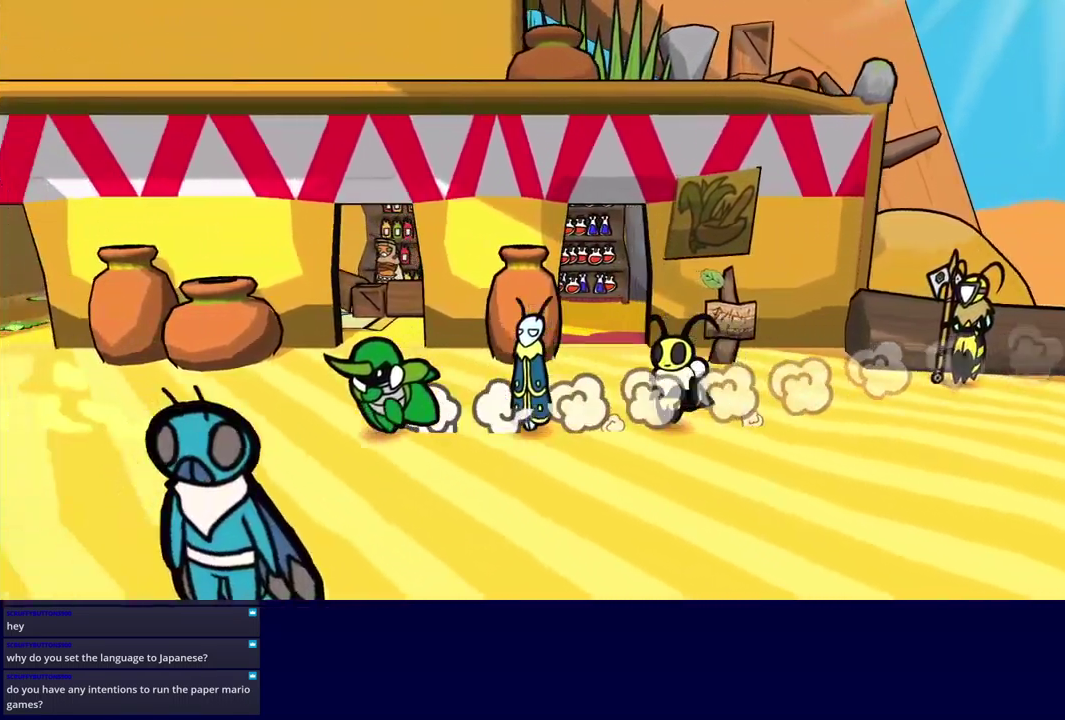
{"buttons": [], "left_stick": "left", "events": []}
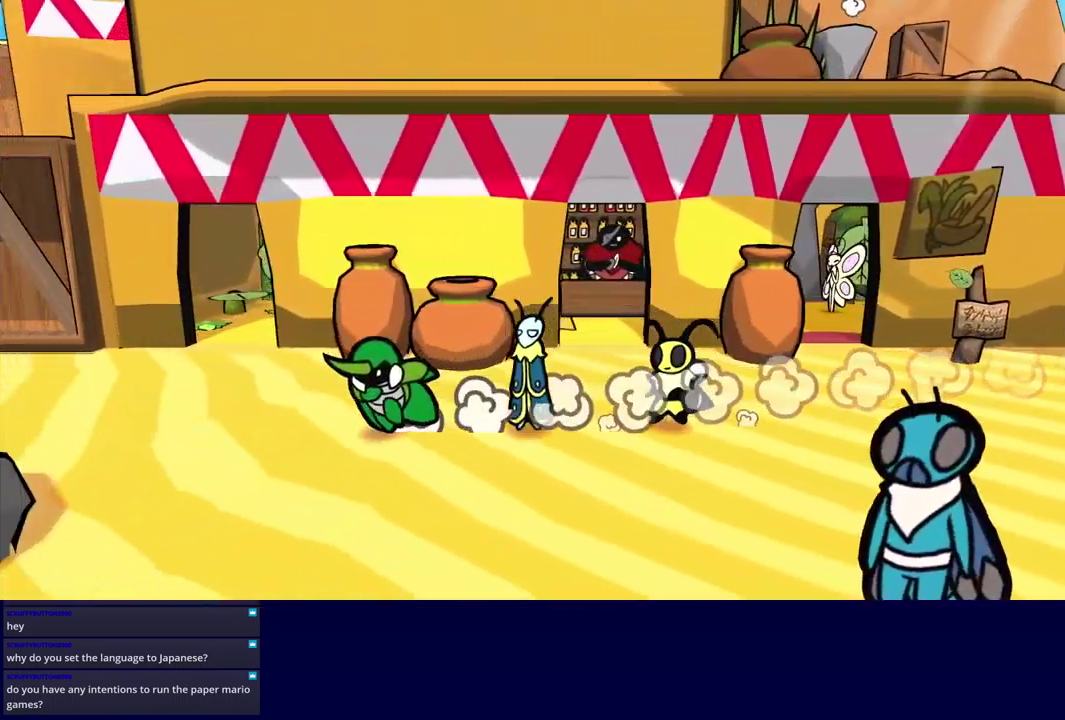
{"buttons": [], "left_stick": "left", "events": []}
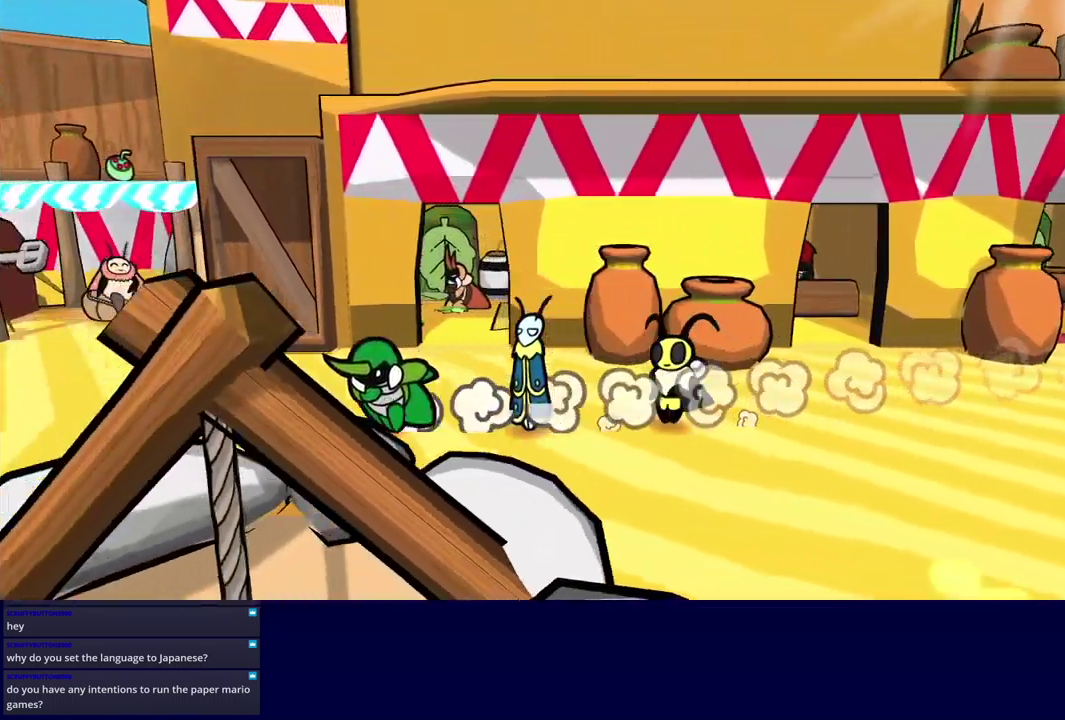
{"buttons": [], "left_stick": "down-left", "events": [[67, "left_stick", "up-left"], [184, "left_stick", "left"], [500, "left_stick", "down-left"]]}
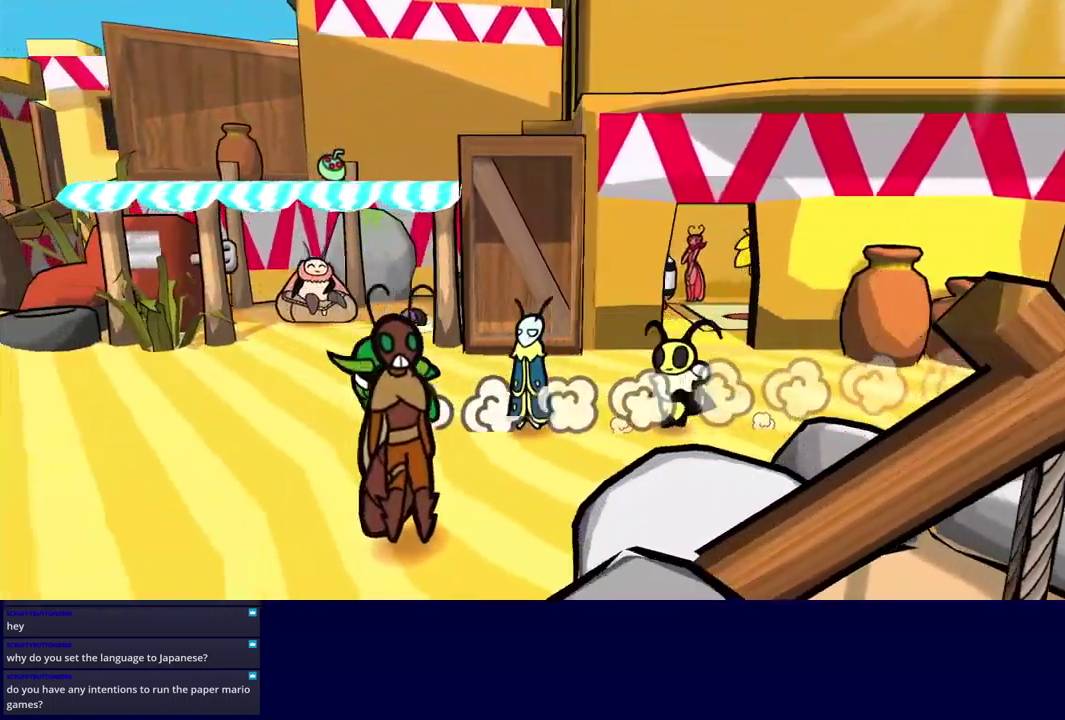
{"buttons": [], "left_stick": "left", "events": [[417, "left_stick", "left"]]}
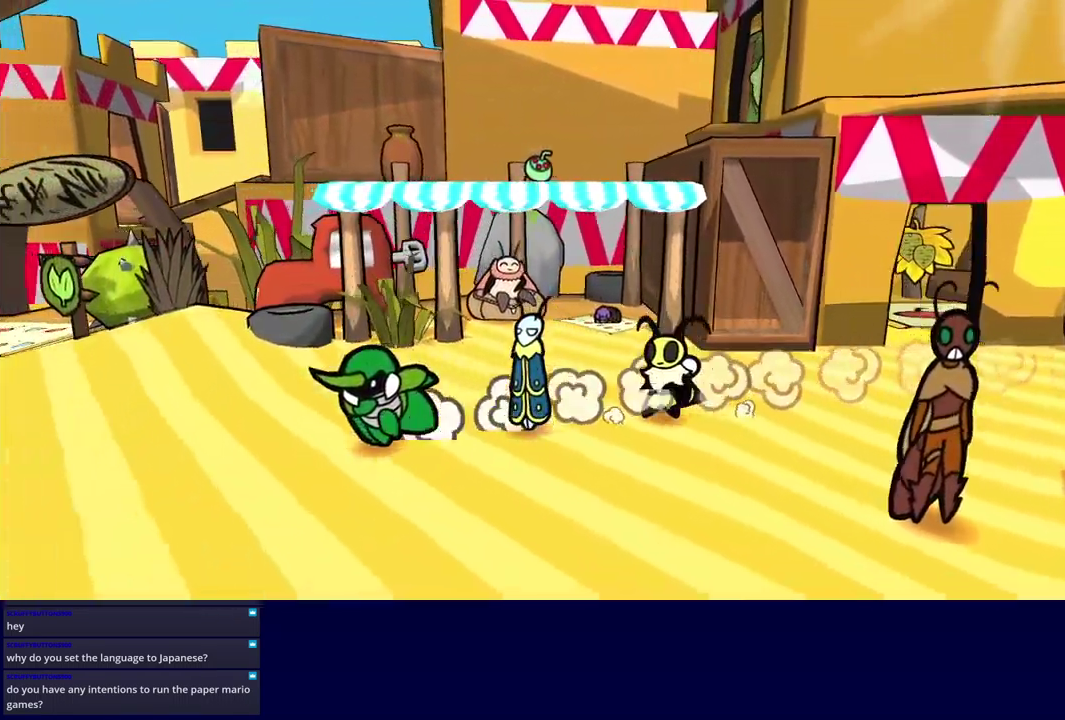
{"buttons": [], "left_stick": "down-left", "events": [[434, "left_stick", "down-left"]]}
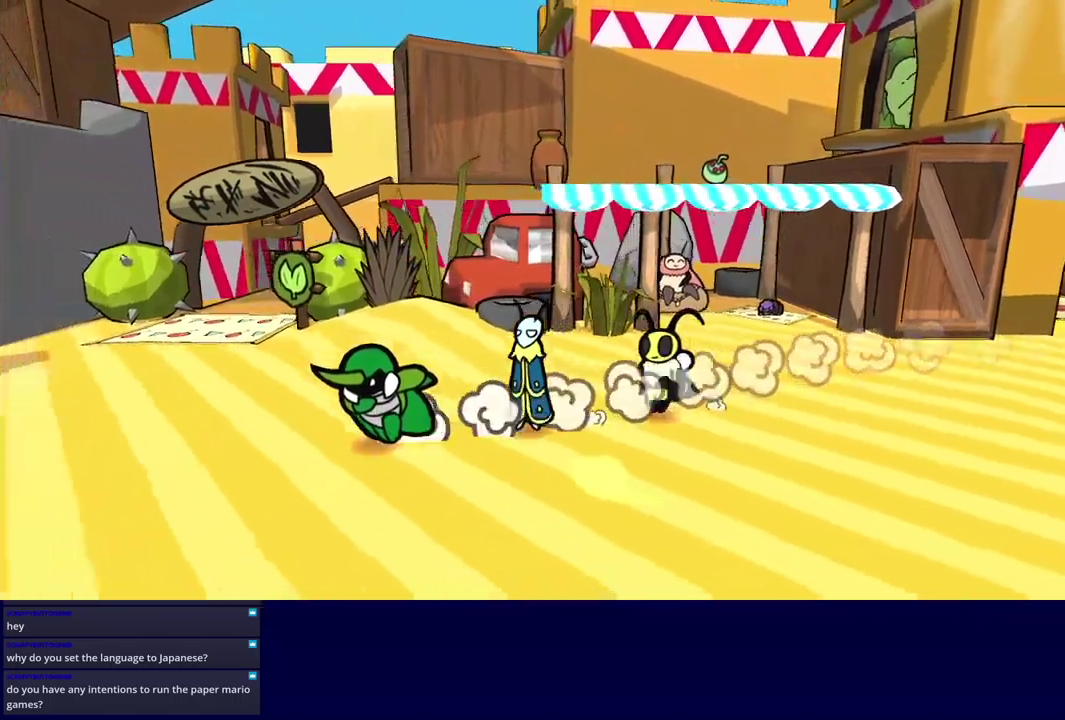
{"buttons": [], "left_stick": "down-left", "events": [[50, "left_stick", "left"], [400, "left_stick", "down-left"]]}
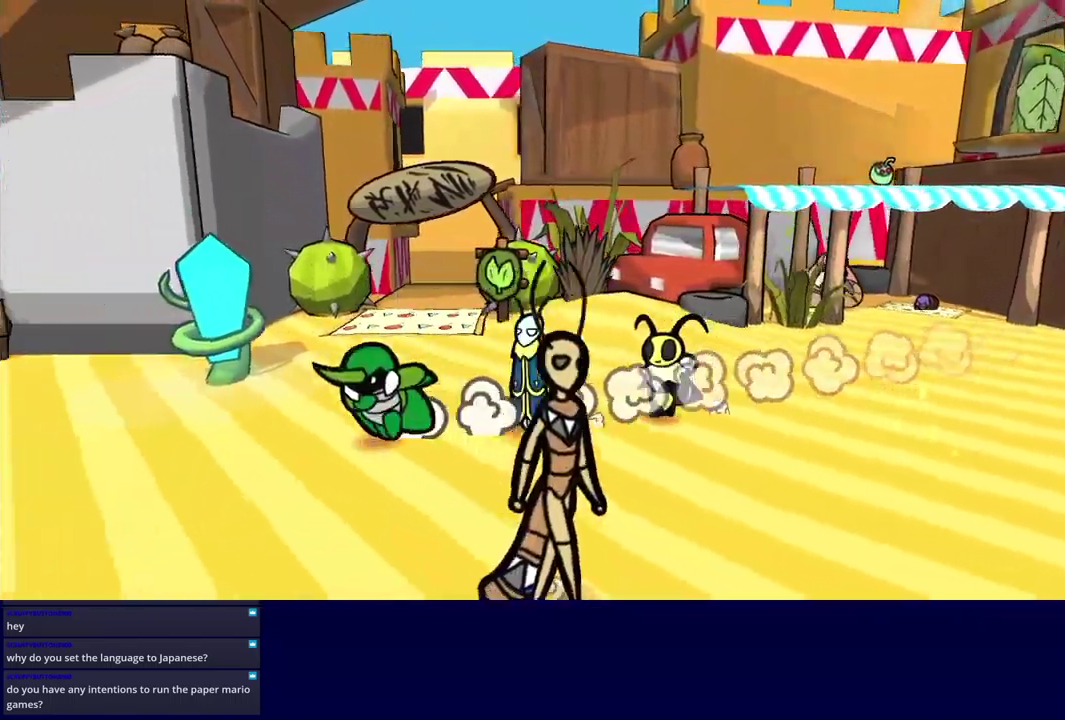
{"buttons": [], "left_stick": "left", "events": [[150, "left_stick", "left"]]}
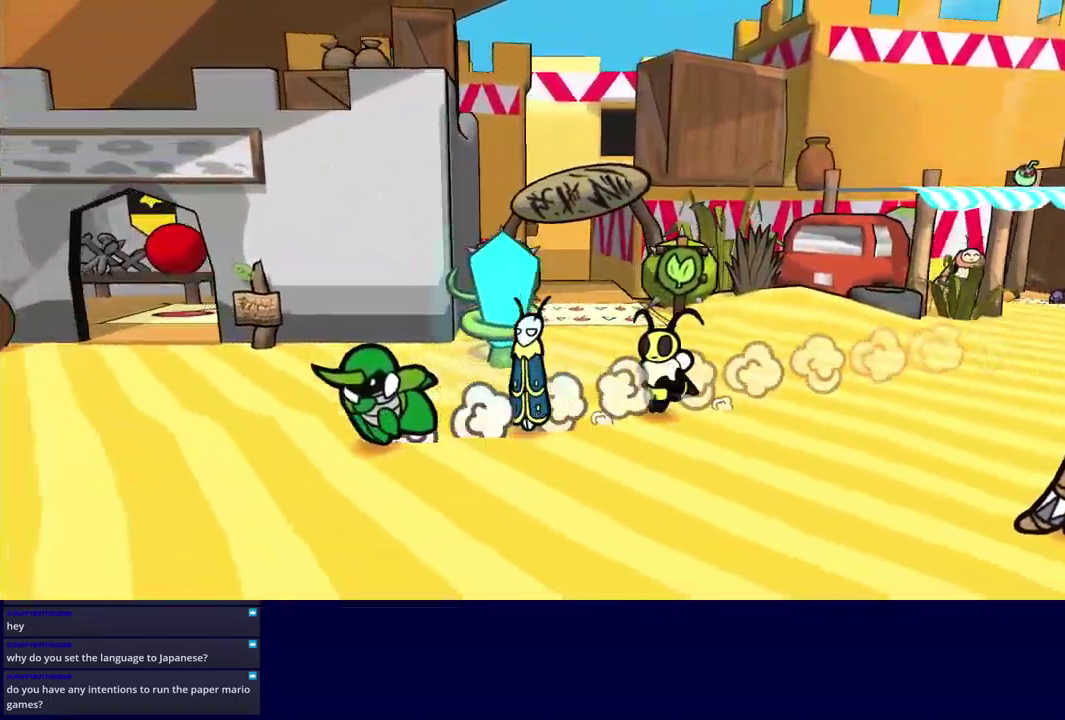
{"buttons": [], "left_stick": "left", "events": []}
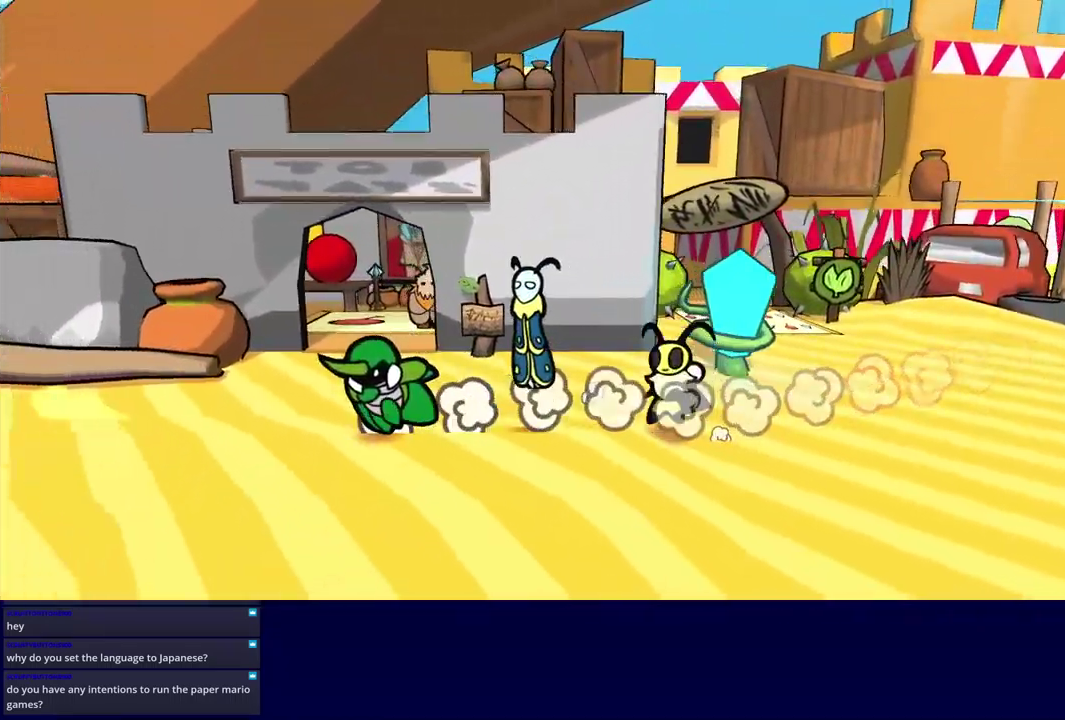
{"buttons": [], "left_stick": "left", "events": [[83, "left_stick", "up-left"], [450, "left_stick", "left"]]}